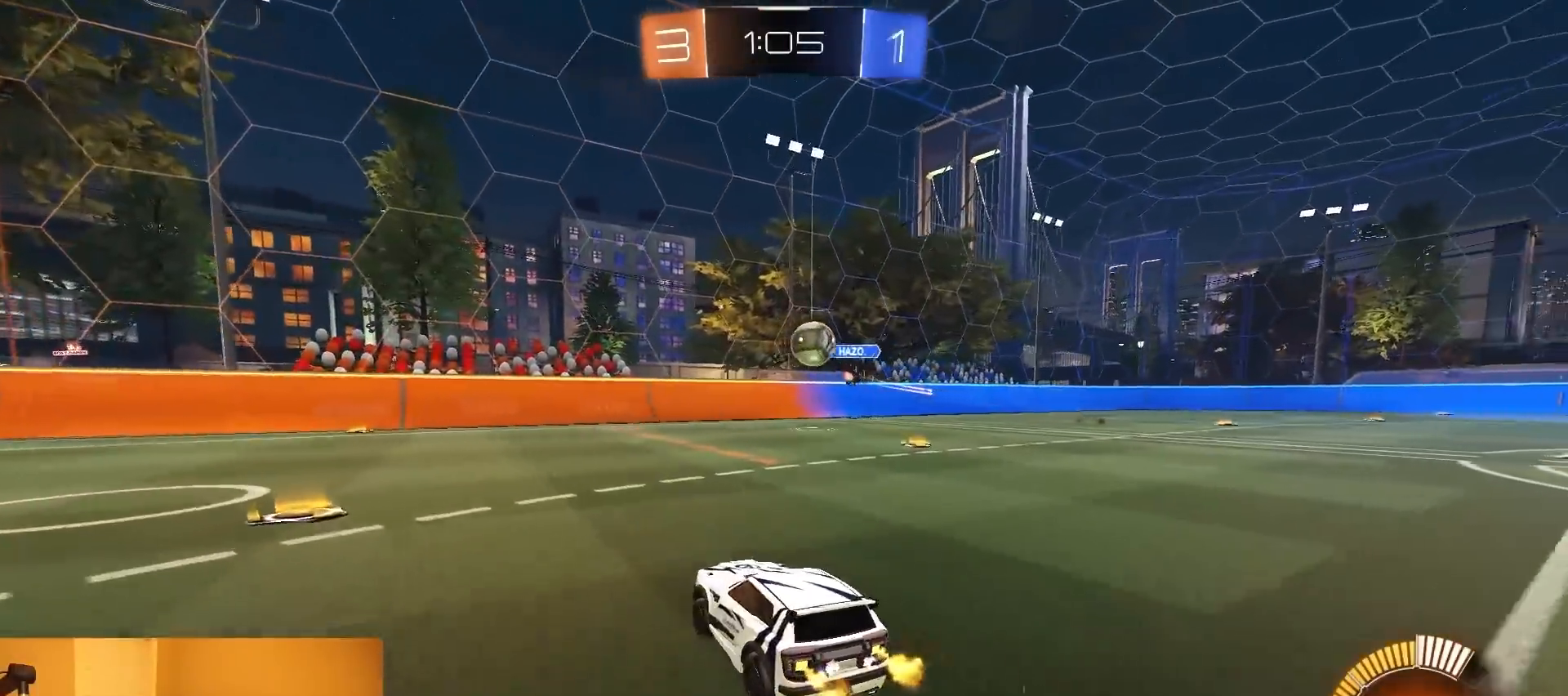
Gameplay with a controller (PlayStation layout); each line is a JSON object with the inputs held at the frame after it. "events" lists button and stick changes between this image and that frame as [ms after this image, input, new state], when the widget could be followed in between. Not read: L3 R3 START TOUCHPAD.
{"buttons": ["R2"], "left_stick": "right", "right_stick": "center", "events": [[67, "left_stick", "left"], [317, "right_stick", "left"], [417, "right_stick", "center"], [450, "left_stick", "right"]]}
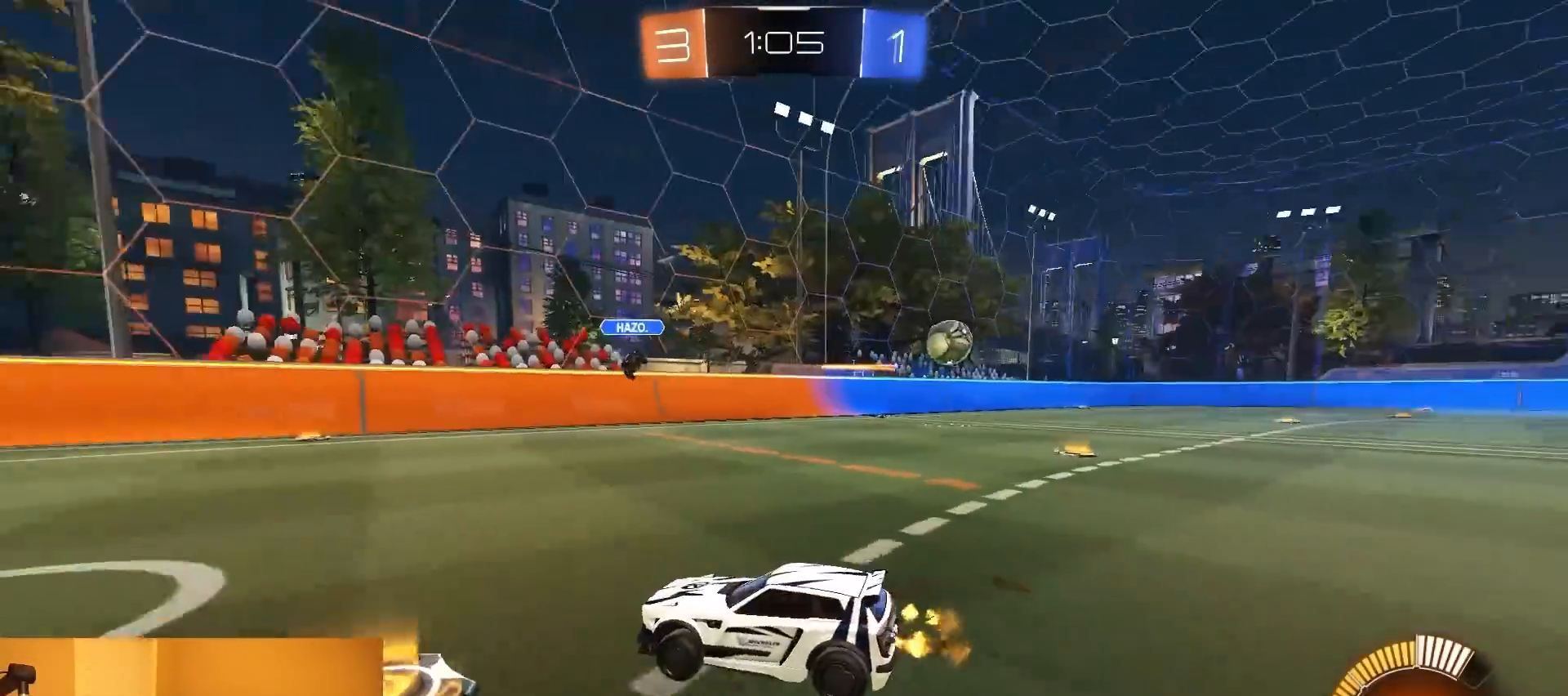
{"buttons": ["R1", "R2"], "left_stick": "right", "right_stick": "center", "events": [[50, "R1", "down"]]}
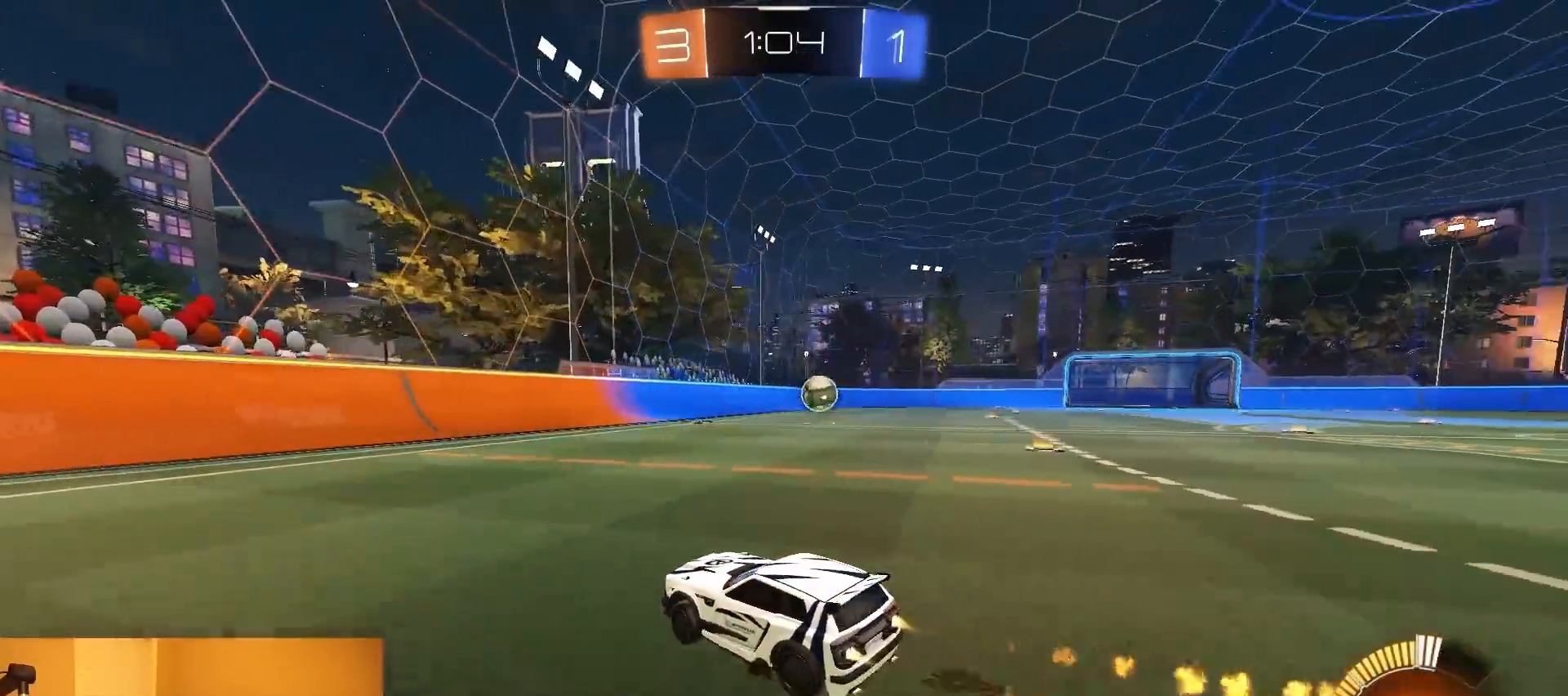
{"buttons": ["R1", "R2"], "left_stick": "right", "right_stick": "center", "events": [[217, "left_stick", "center"], [417, "left_stick", "right"]]}
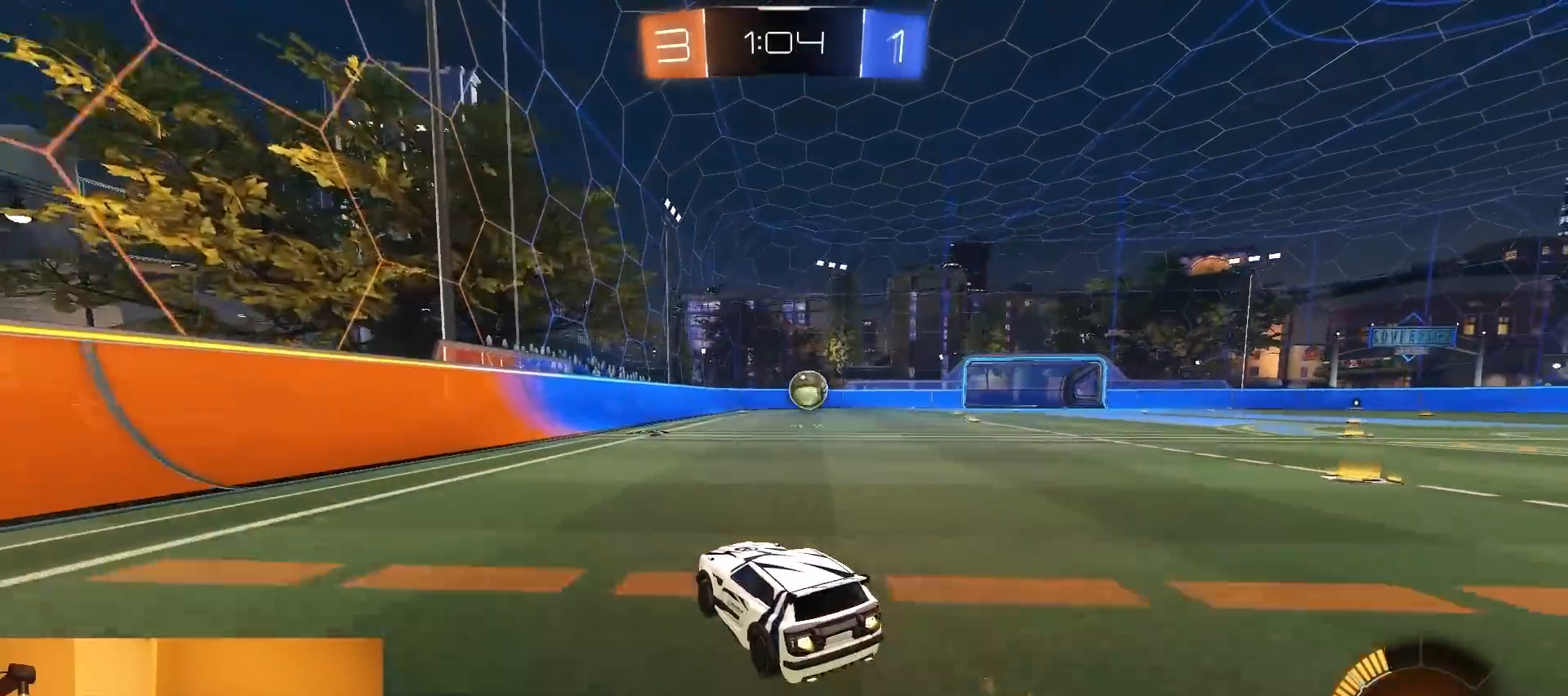
{"buttons": ["R2"], "left_stick": "center", "right_stick": "center", "events": [[33, "left_stick", "center"], [417, "R1", "up"]]}
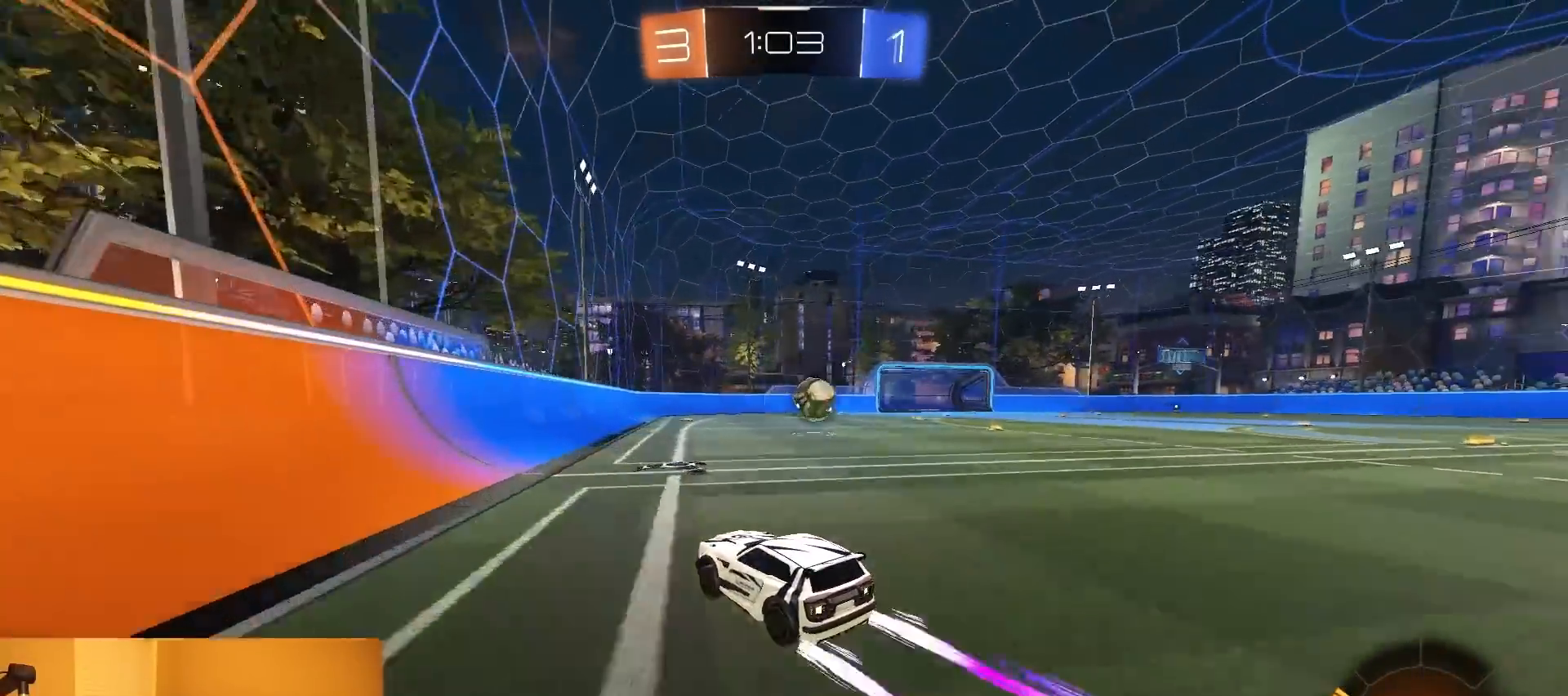
{"buttons": ["R2"], "left_stick": "center", "right_stick": "center", "events": [[17, "left_stick", "right"], [183, "left_stick", "center"], [283, "left_stick", "right"], [450, "left_stick", "center"]]}
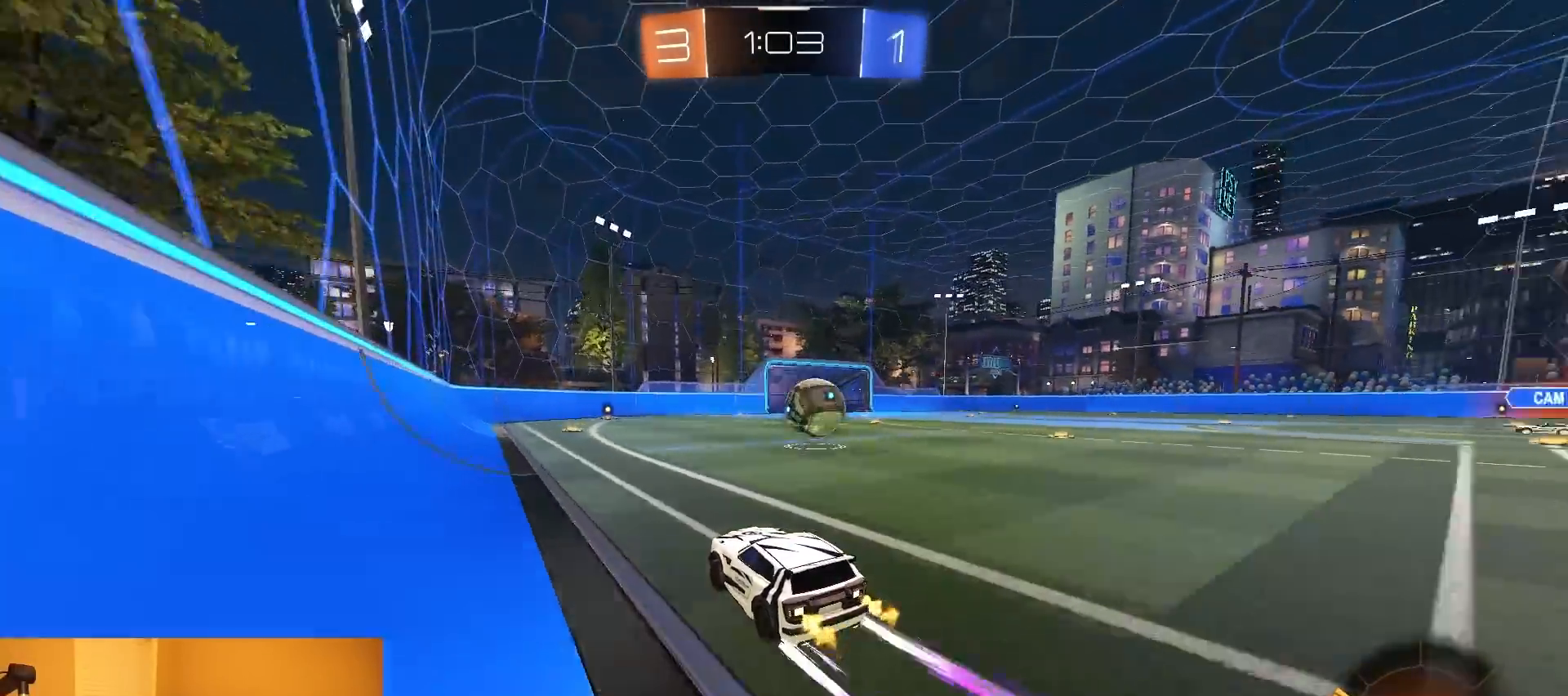
{"buttons": ["R1", "R2"], "left_stick": "right", "right_stick": "center", "events": [[100, "left_stick", "right"], [400, "R2", "up"], [483, "R1", "down"], [483, "R2", "down"]]}
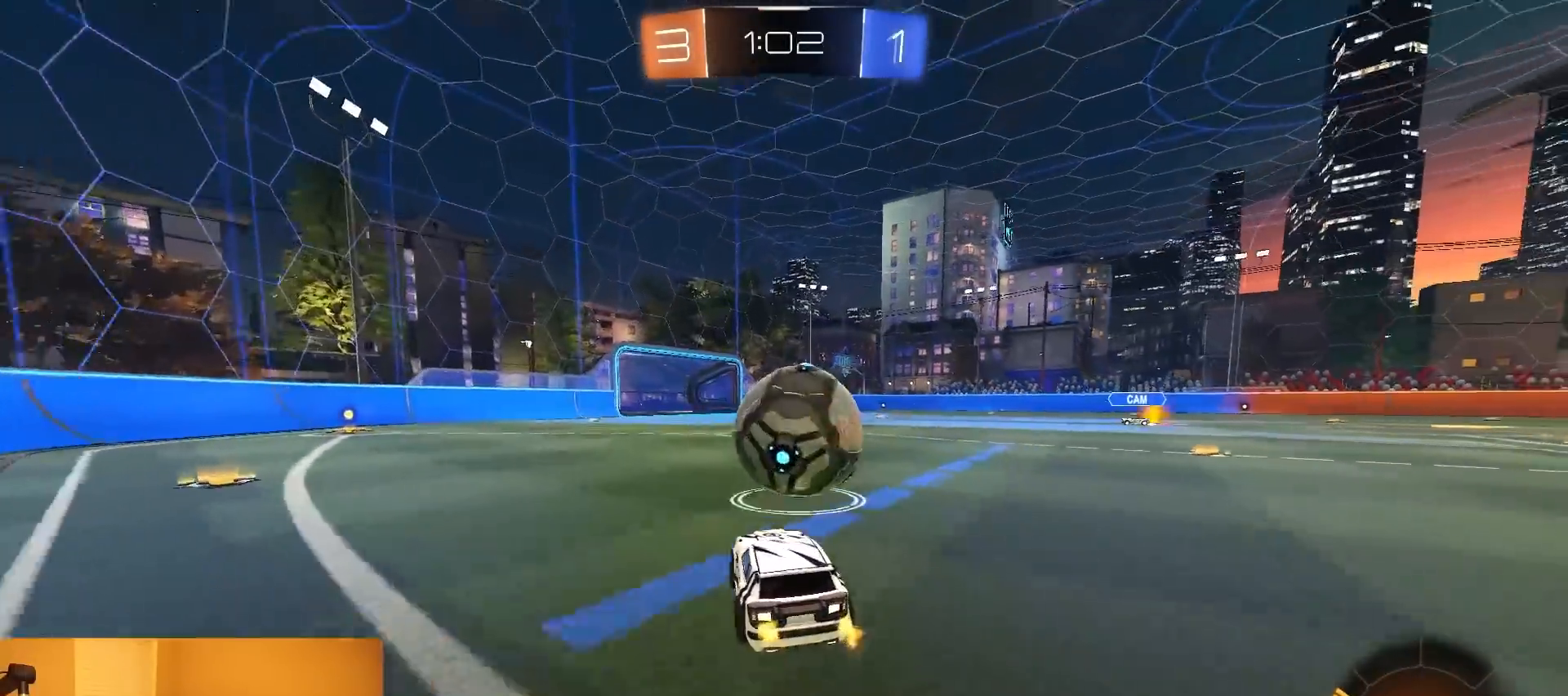
{"buttons": ["R1", "R2"], "left_stick": "left", "right_stick": "center", "events": [[67, "TRIANGLE", "down"], [117, "left_stick", "left"], [183, "TRIANGLE", "up"]]}
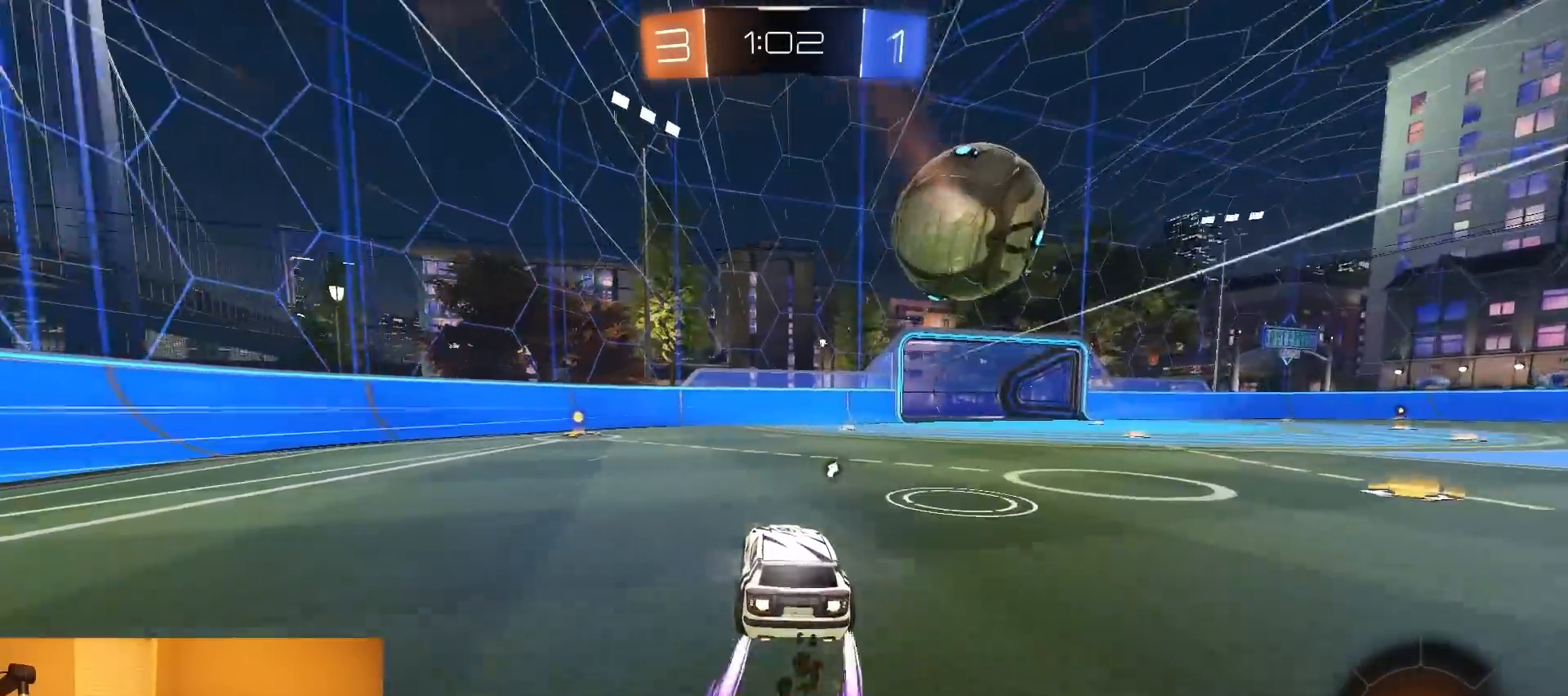
{"buttons": ["R2"], "left_stick": "center", "right_stick": "center", "events": [[33, "TRIANGLE", "down"], [100, "R1", "up"], [117, "TRIANGLE", "up"], [183, "left_stick", "center"]]}
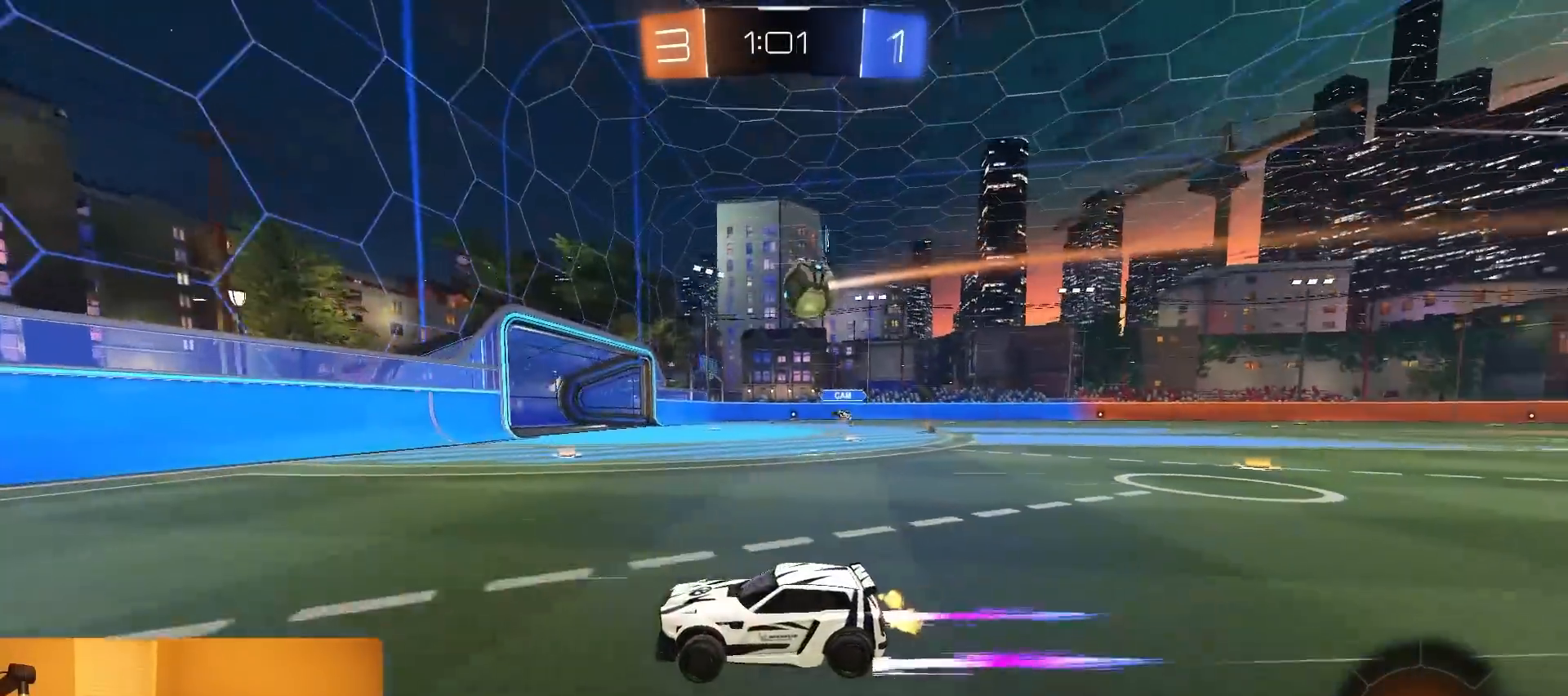
{"buttons": ["R2"], "left_stick": "left", "right_stick": "center", "events": [[133, "left_stick", "left"], [183, "SQUARE", "down"], [333, "SQUARE", "up"]]}
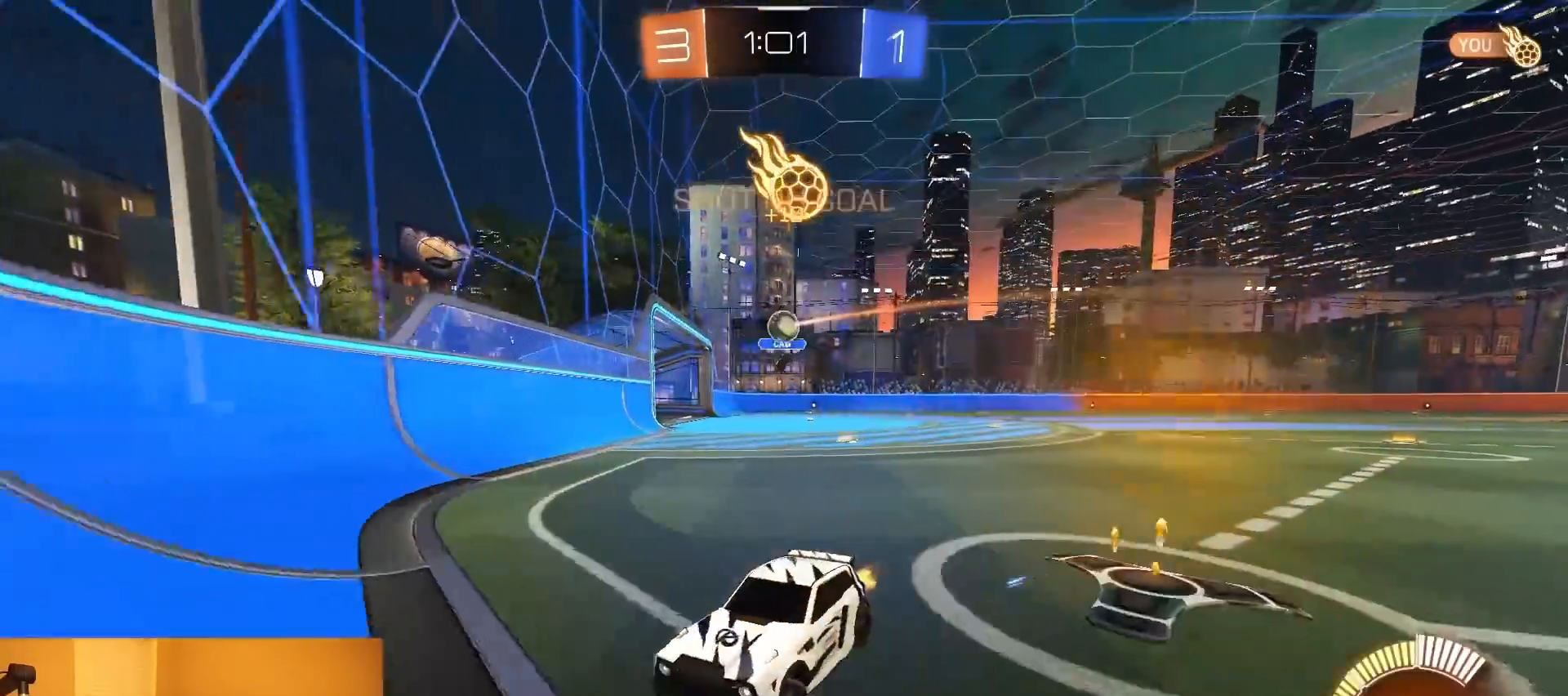
{"buttons": ["SQUARE", "R2"], "left_stick": "left", "right_stick": "center", "events": [[450, "SQUARE", "down"]]}
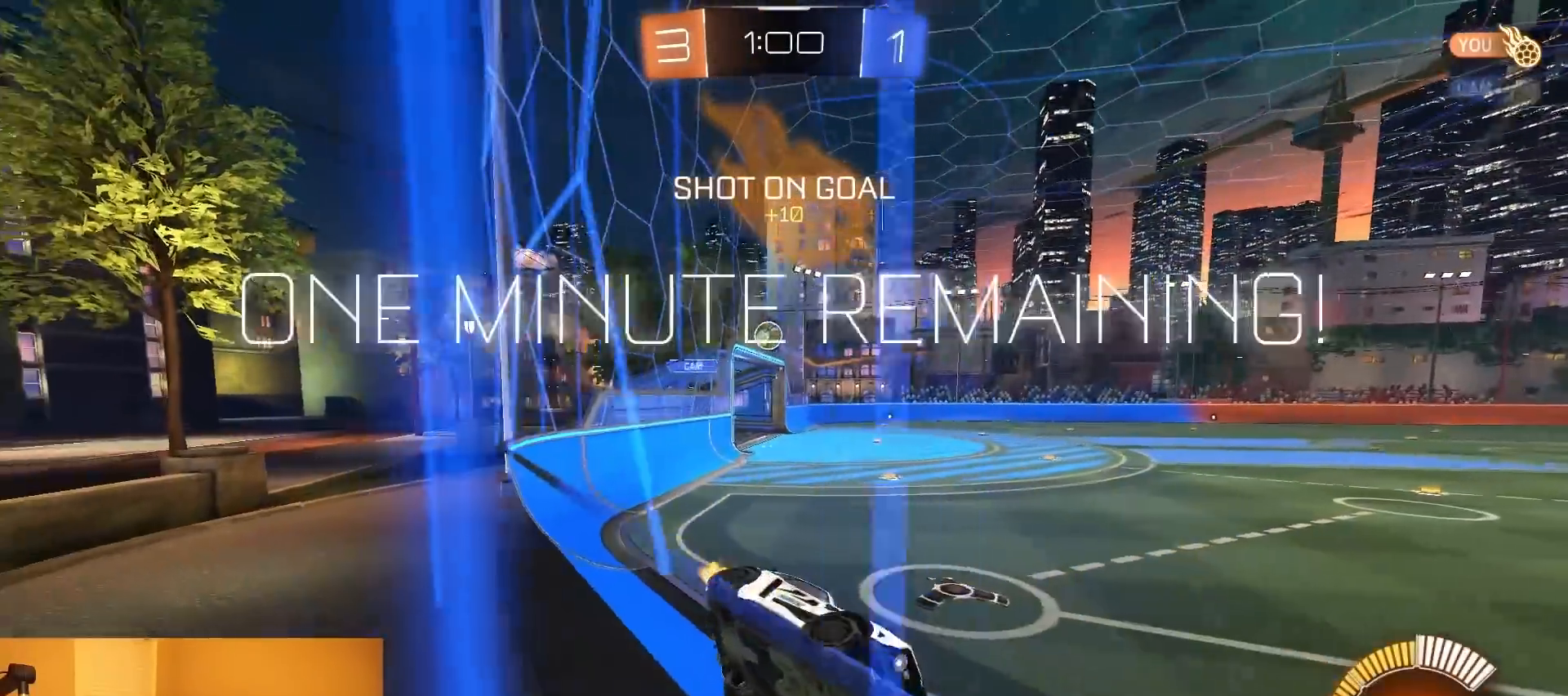
{"buttons": ["R2"], "left_stick": "center", "right_stick": "center", "events": [[67, "SQUARE", "up"], [117, "R1", "down"], [333, "left_stick", "center"], [483, "R1", "up"]]}
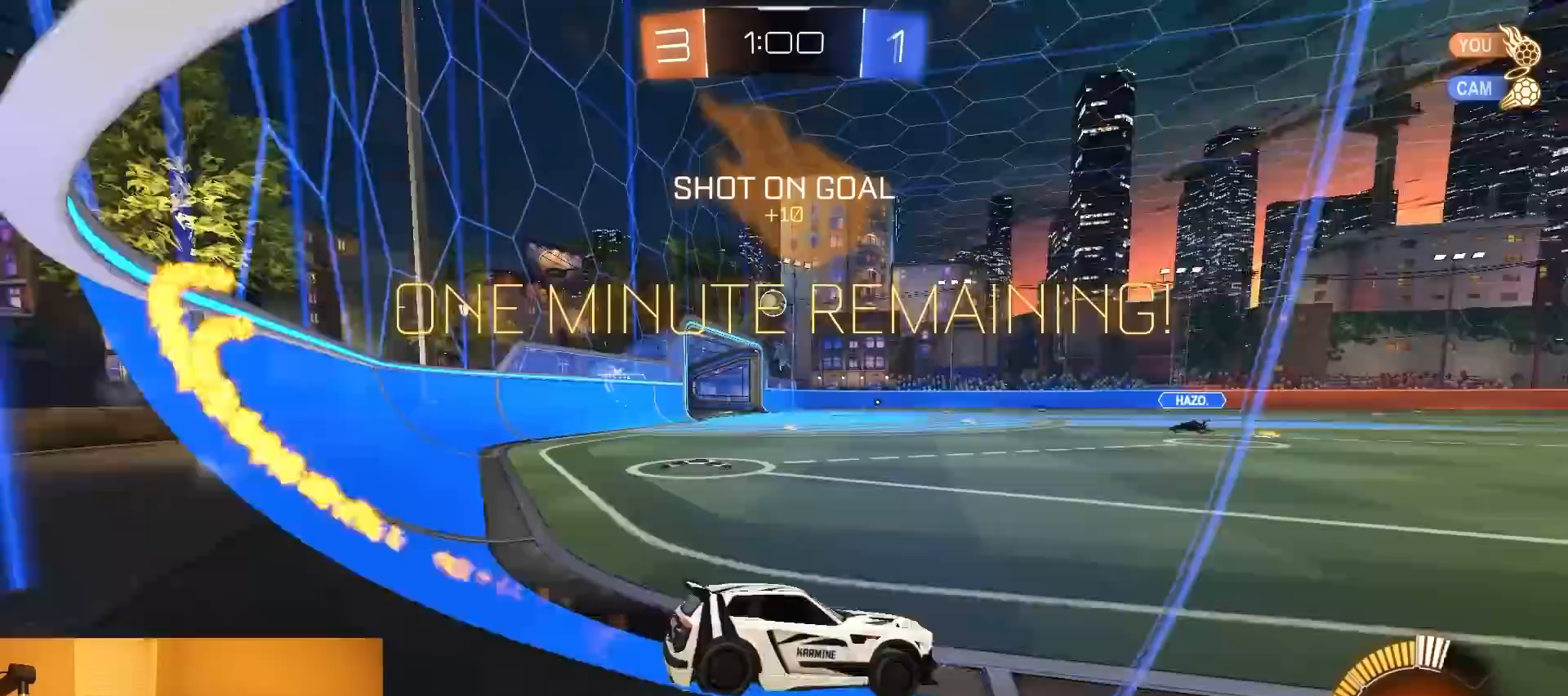
{"buttons": ["L1", "R2"], "left_stick": "up", "right_stick": "center", "events": [[167, "CROSS", "down"], [200, "left_stick", "up"], [233, "L1", "down"], [233, "R1", "down"], [250, "CROSS", "up"], [300, "CROSS", "down"], [367, "R1", "up"], [400, "CROSS", "up"]]}
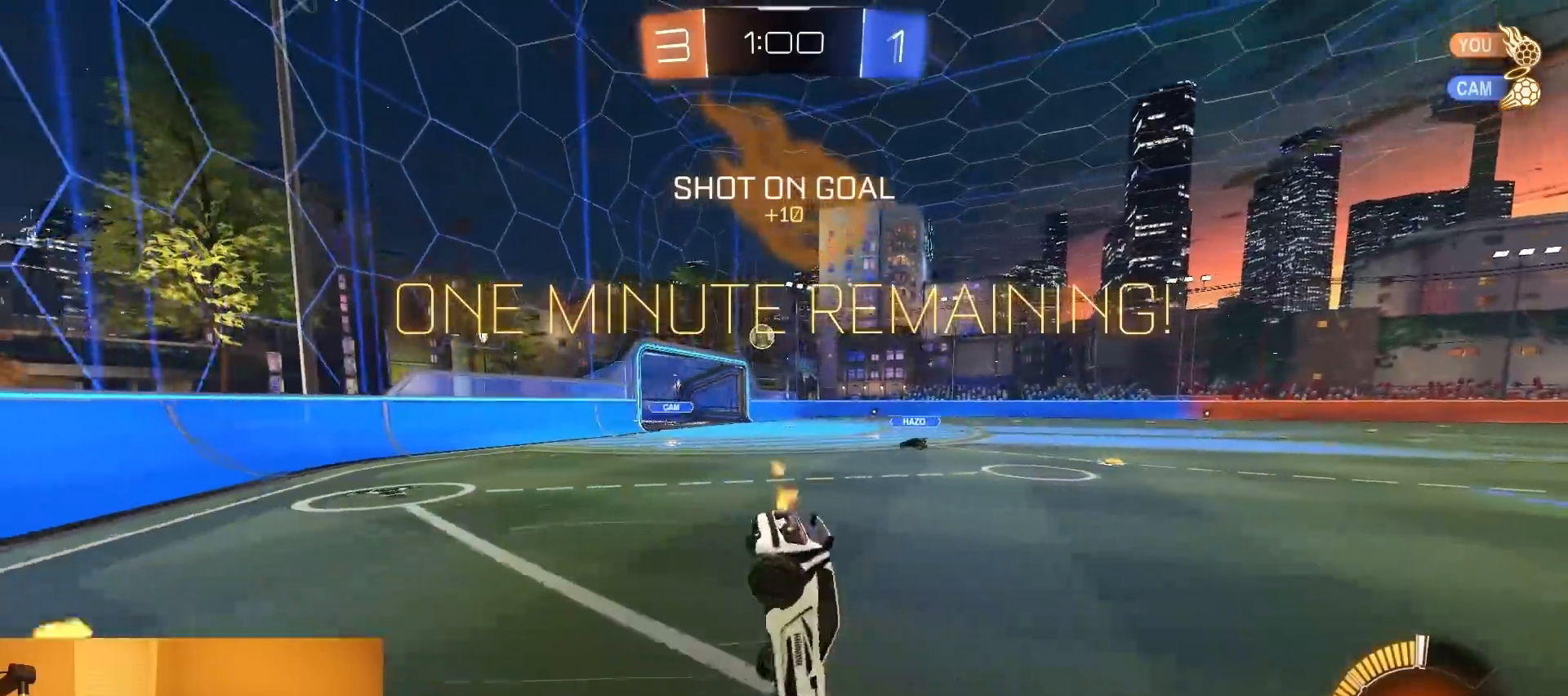
{"buttons": ["R2"], "left_stick": "center", "right_stick": "center", "events": [[200, "L1", "up"], [267, "left_stick", "center"]]}
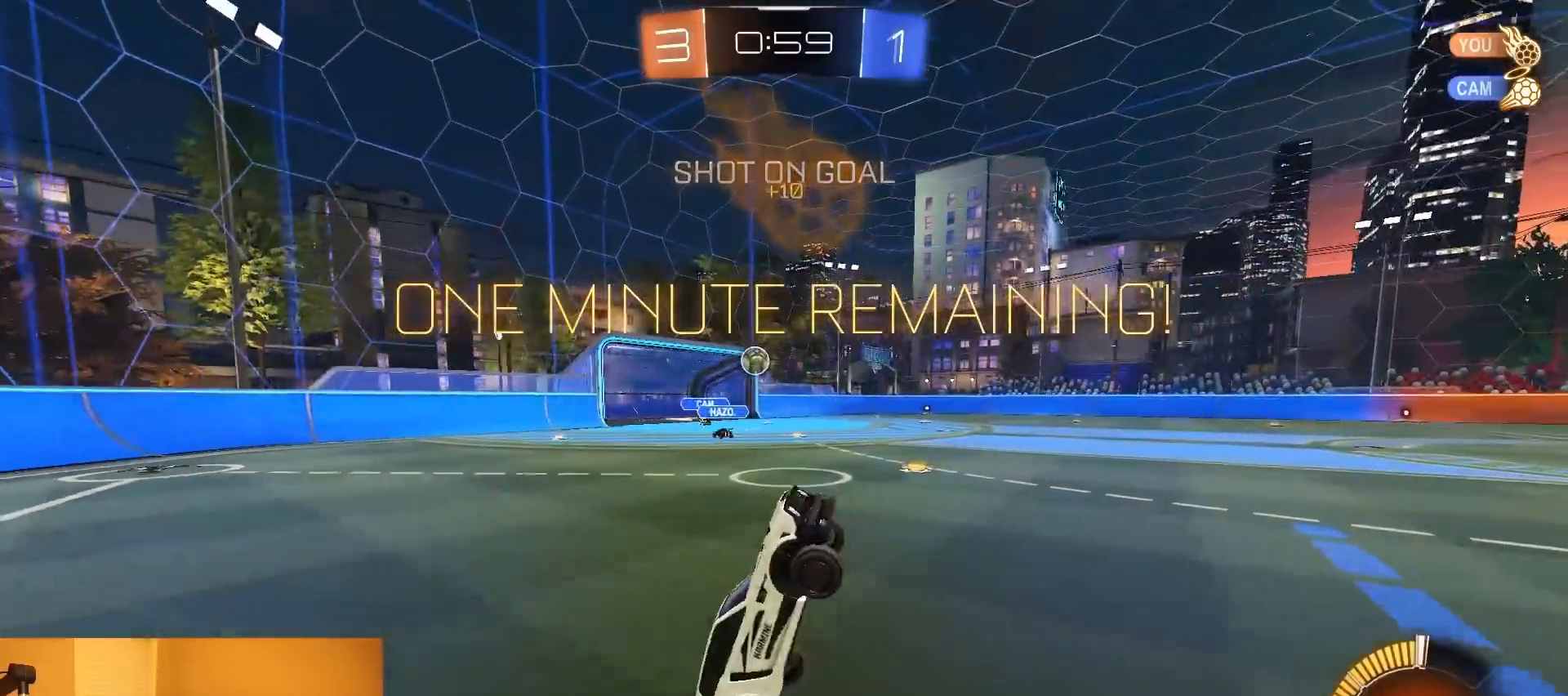
{"buttons": ["R2"], "left_stick": "right", "right_stick": "center", "events": [[283, "left_stick", "right"]]}
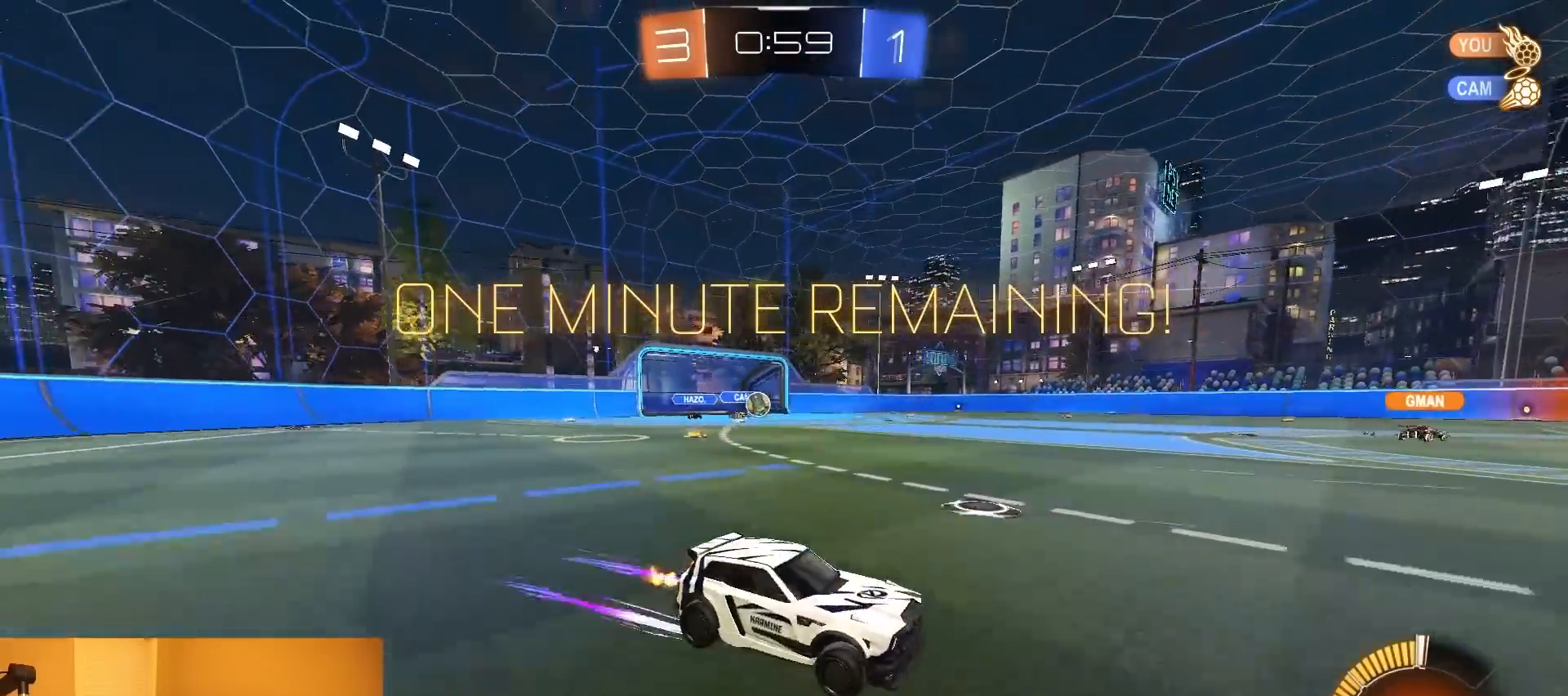
{"buttons": ["L1", "R2"], "left_stick": "up", "right_stick": "center", "events": [[50, "CROSS", "down"], [100, "left_stick", "up"], [133, "CROSS", "up"], [183, "CROSS", "down"], [333, "CROSS", "up"], [467, "L1", "down"]]}
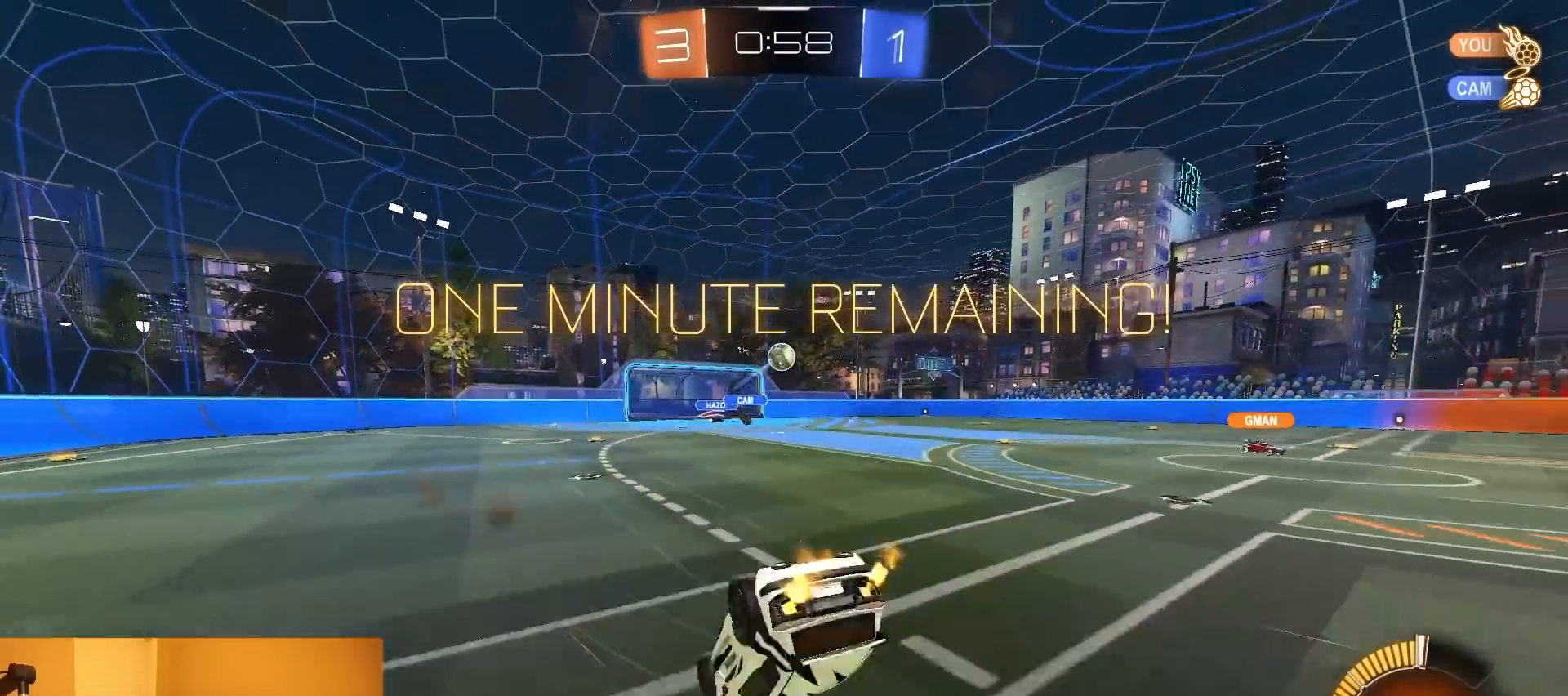
{"buttons": ["R2"], "left_stick": "center", "right_stick": "center", "events": [[350, "left_stick", "center"], [367, "L1", "up"]]}
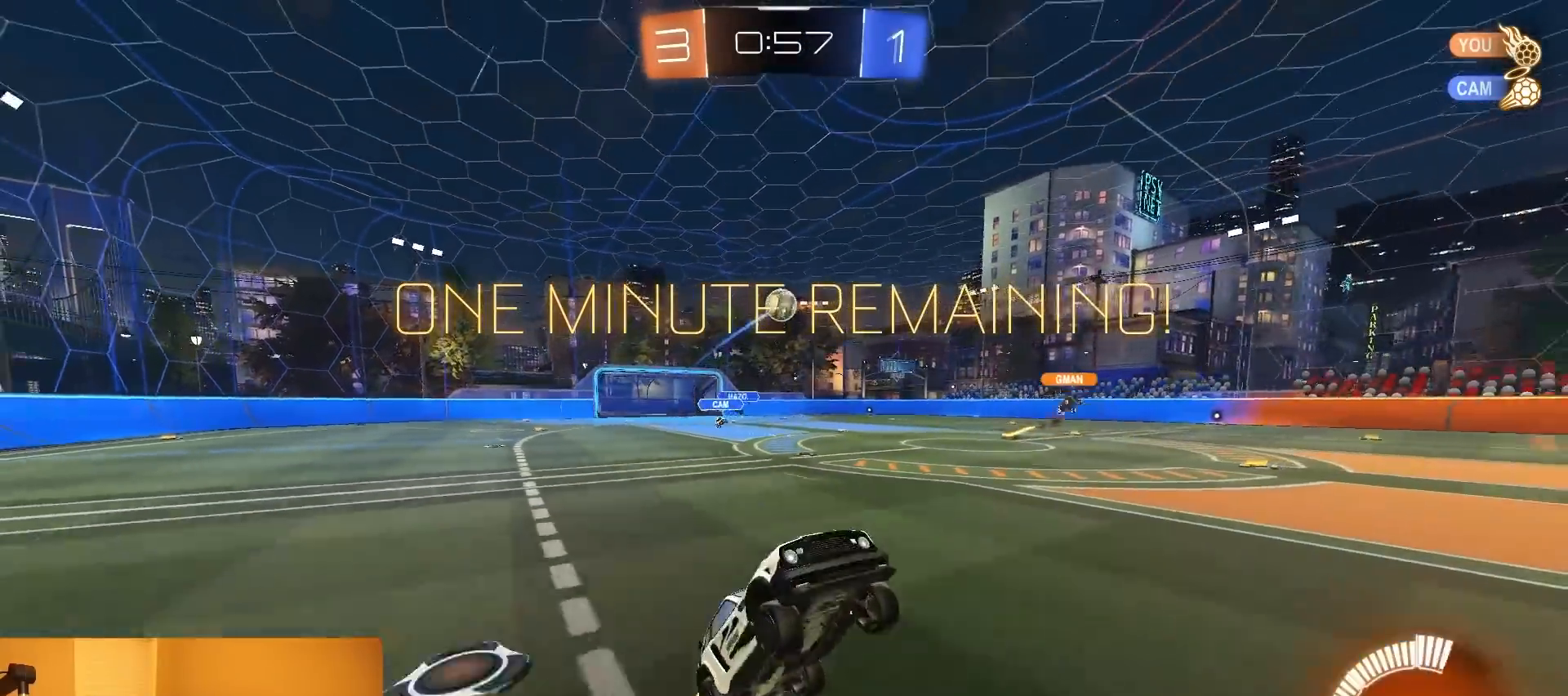
{"buttons": ["R2"], "left_stick": "center", "right_stick": "center", "events": [[217, "left_stick", "right"], [433, "left_stick", "center"]]}
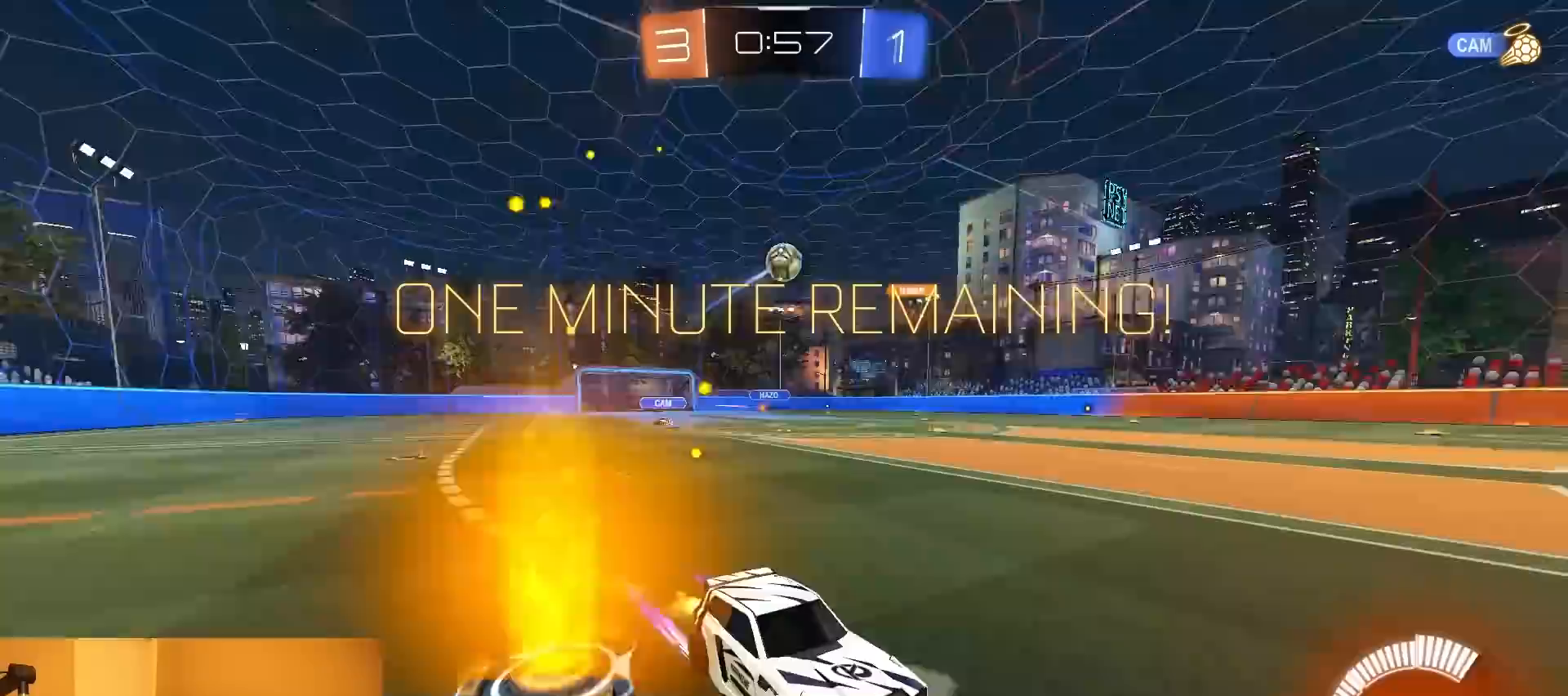
{"buttons": ["SQUARE", "R2"], "left_stick": "right", "right_stick": "center", "events": [[183, "left_stick", "right"], [483, "SQUARE", "down"]]}
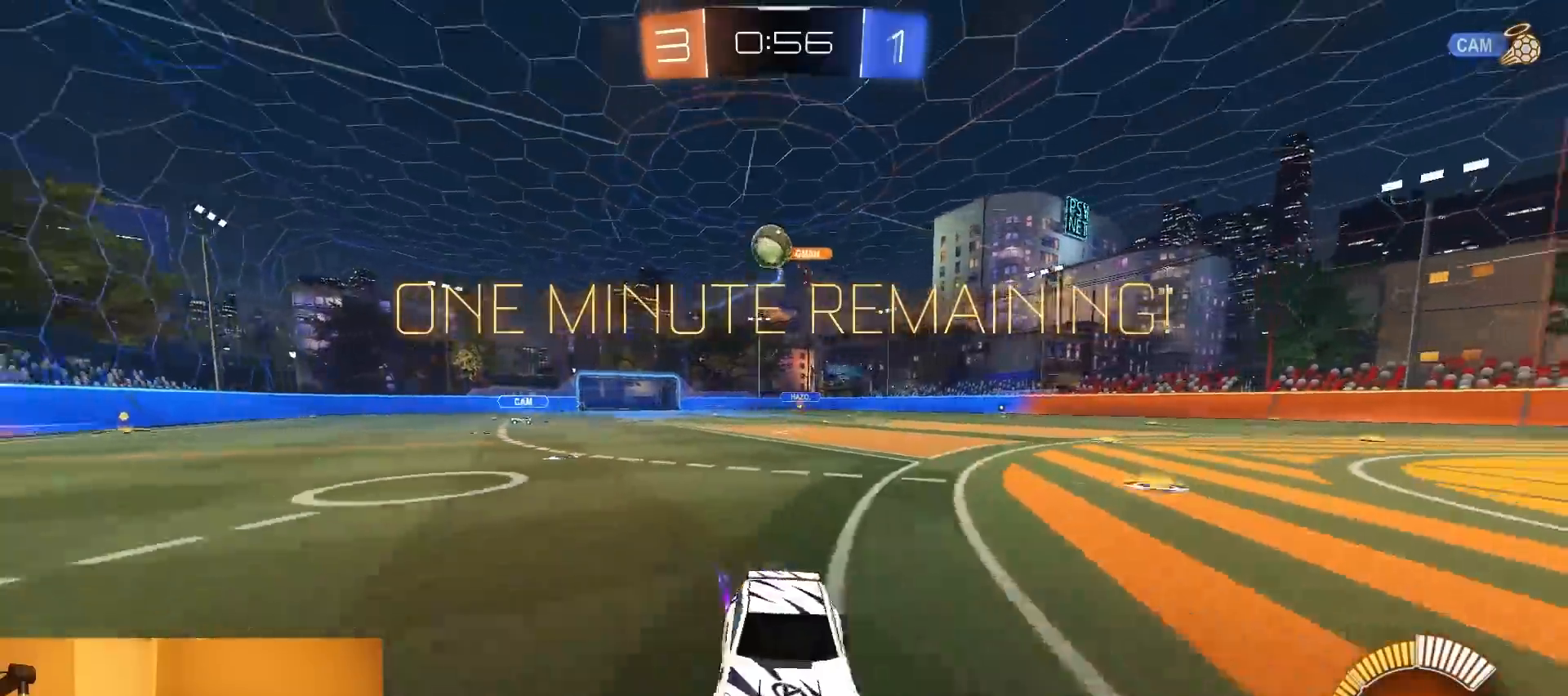
{"buttons": ["R2"], "left_stick": "center", "right_stick": "center", "events": [[133, "left_stick", "down"], [167, "SQUARE", "up"], [200, "left_stick", "left"], [233, "R2", "up"], [250, "L2", "down"], [300, "left_stick", "center"], [367, "R2", "down"], [400, "L2", "up"]]}
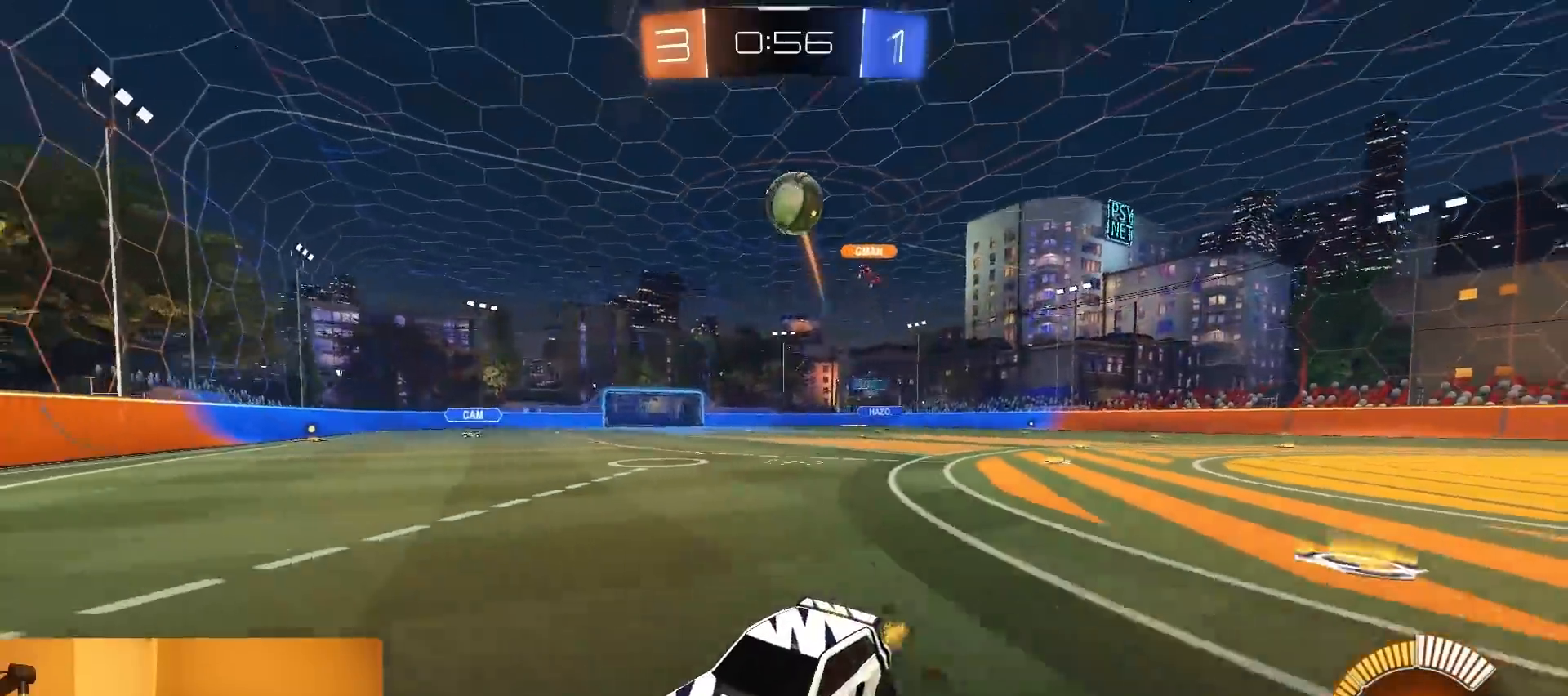
{"buttons": ["R2"], "left_stick": "right", "right_stick": "center", "events": [[17, "left_stick", "left"], [233, "left_stick", "center"], [467, "left_stick", "right"]]}
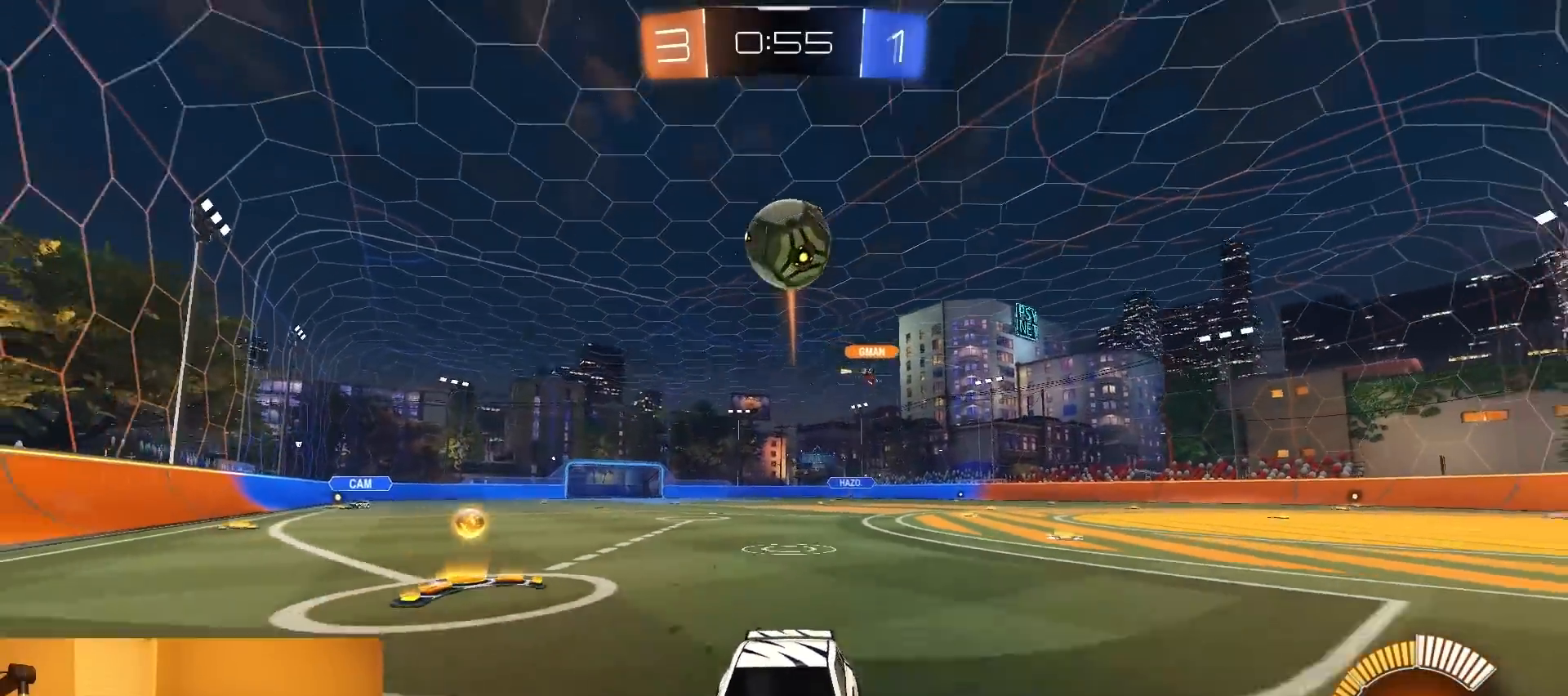
{"buttons": ["R2"], "left_stick": "left", "right_stick": "center", "events": [[17, "L2", "down"], [50, "left_stick", "center"], [133, "R1", "down"], [167, "L2", "up"], [267, "left_stick", "left"], [400, "R1", "up"]]}
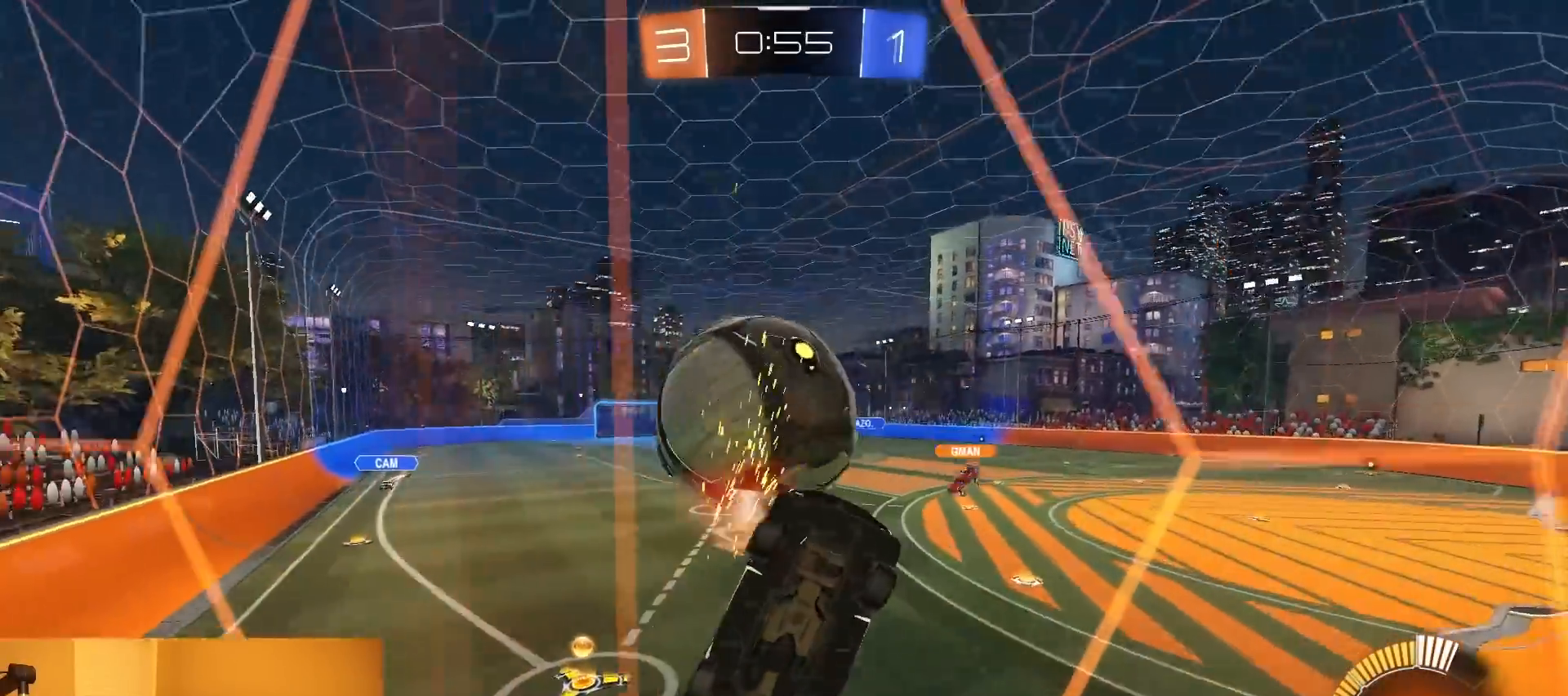
{"buttons": ["CROSS", "R1", "R2"], "left_stick": "center", "right_stick": "center", "events": [[117, "left_stick", "right"], [150, "L2", "down"], [200, "left_stick", "down-right"], [233, "CROSS", "down"], [417, "CROSS", "up"], [417, "L2", "up"], [417, "R1", "down"], [450, "left_stick", "center"], [483, "CROSS", "down"]]}
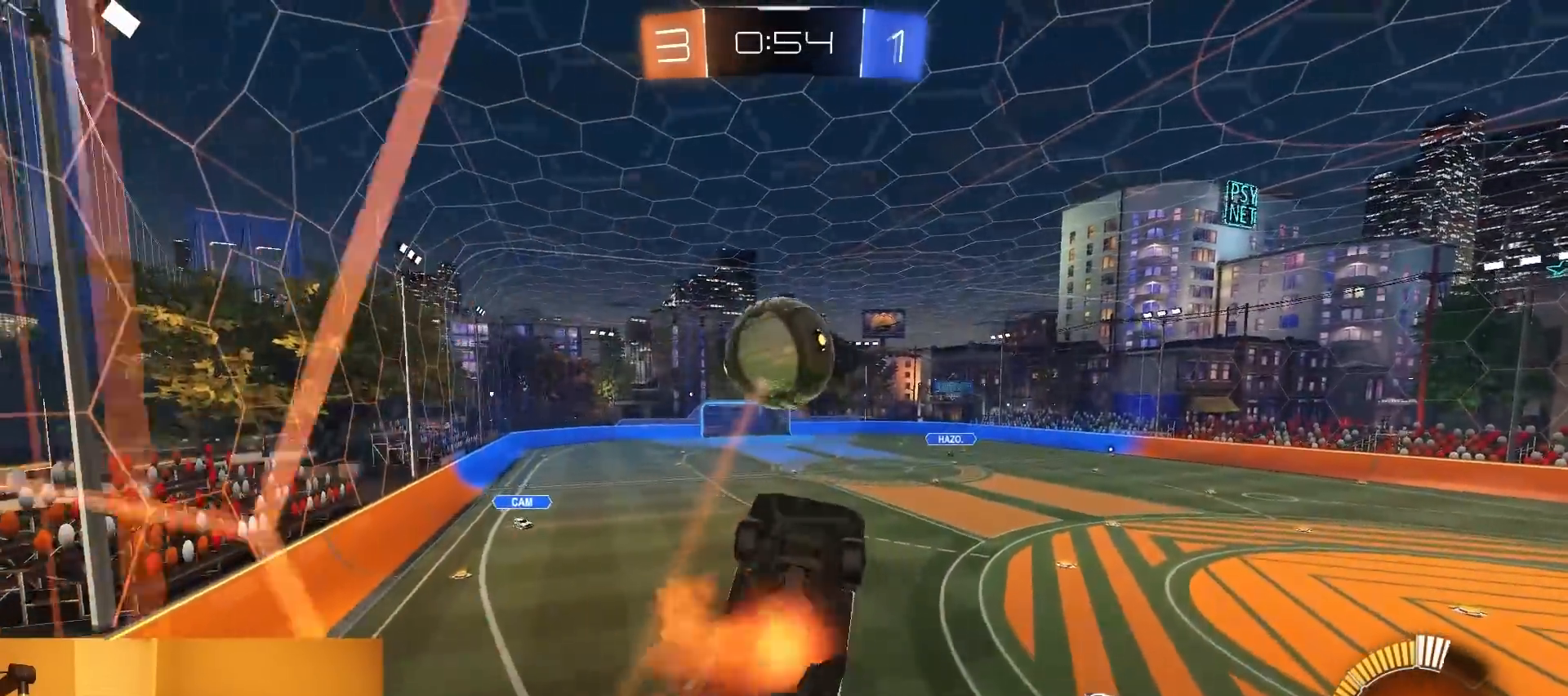
{"buttons": ["CIRCLE", "R1", "R2"], "left_stick": "center", "right_stick": "center", "events": [[17, "left_stick", "down-right"], [100, "CROSS", "up"], [117, "CIRCLE", "down"], [117, "left_stick", "right"], [250, "left_stick", "up-left"], [400, "left_stick", "down-left"], [467, "left_stick", "center"]]}
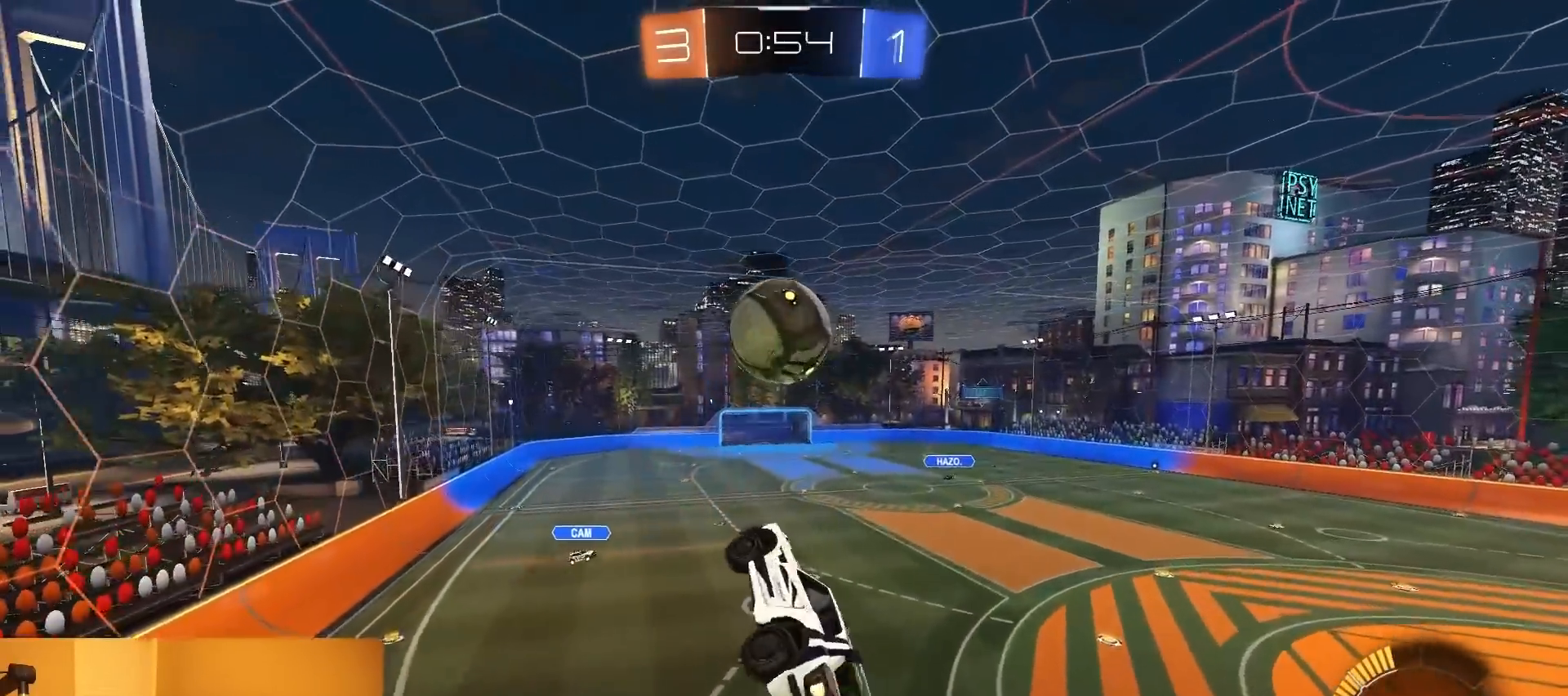
{"buttons": ["R2"], "left_stick": "right", "right_stick": "center", "events": [[117, "left_stick", "down-left"], [217, "left_stick", "center"], [233, "CIRCLE", "up"], [267, "left_stick", "right"], [283, "L1", "down"], [283, "R1", "up"], [367, "R1", "down"], [400, "L1", "up"], [467, "R1", "up"]]}
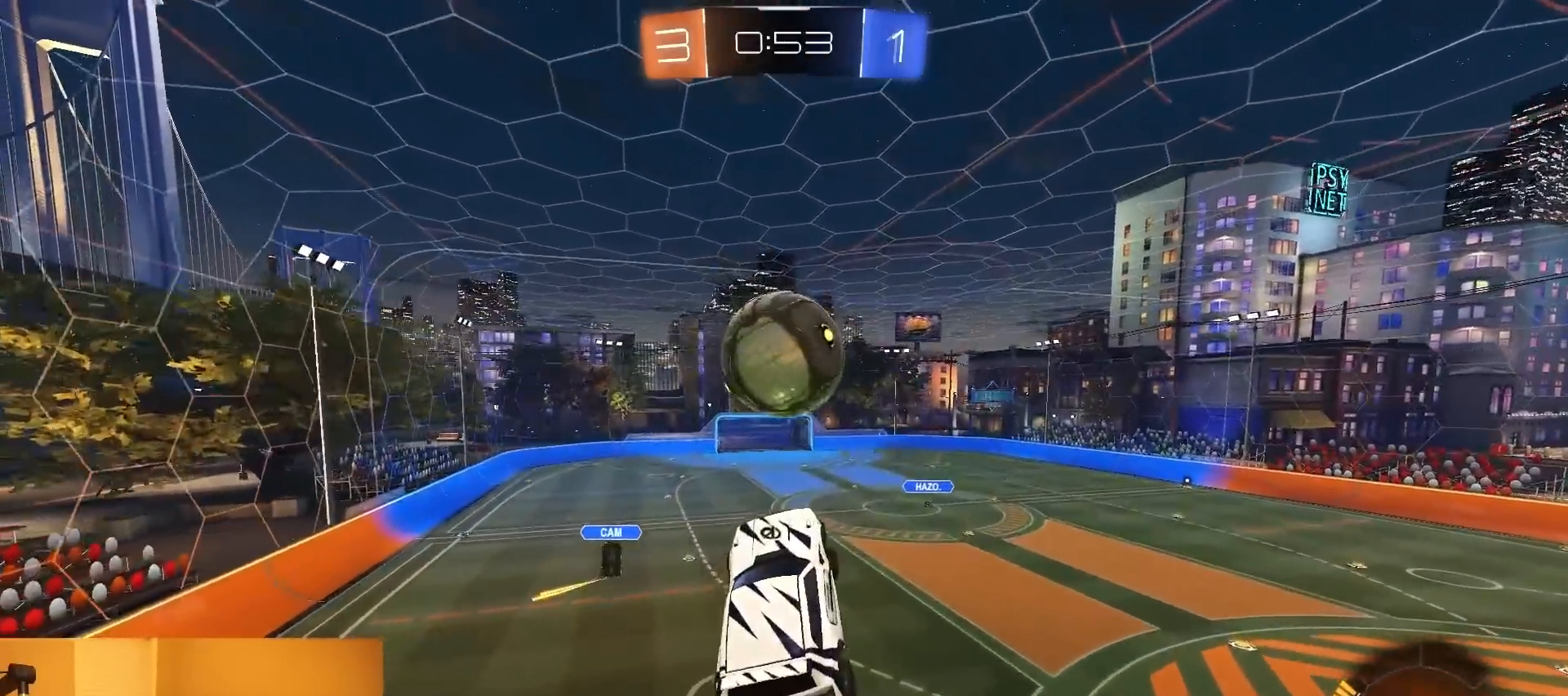
{"buttons": ["R2"], "left_stick": "center", "right_stick": "center", "events": [[33, "L1", "down"], [67, "TRIANGLE", "down"], [83, "R1", "down"], [133, "left_stick", "down-right"], [183, "L1", "up"], [267, "TRIANGLE", "up"], [317, "R1", "up"], [317, "left_stick", "center"]]}
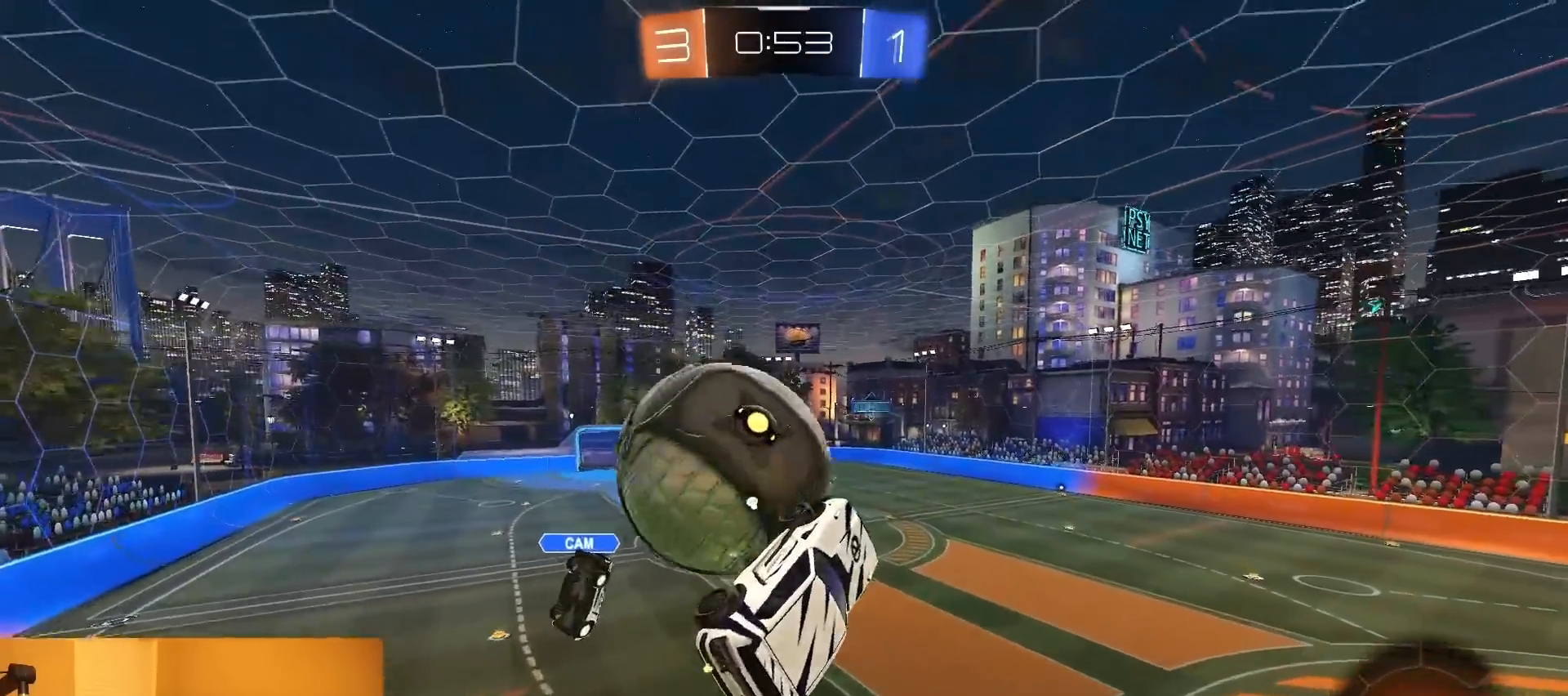
{"buttons": ["CIRCLE", "TRIANGLE", "R2"], "left_stick": "right", "right_stick": "center", "events": [[200, "left_stick", "up"], [250, "CIRCLE", "down"], [467, "left_stick", "right"], [500, "TRIANGLE", "down"]]}
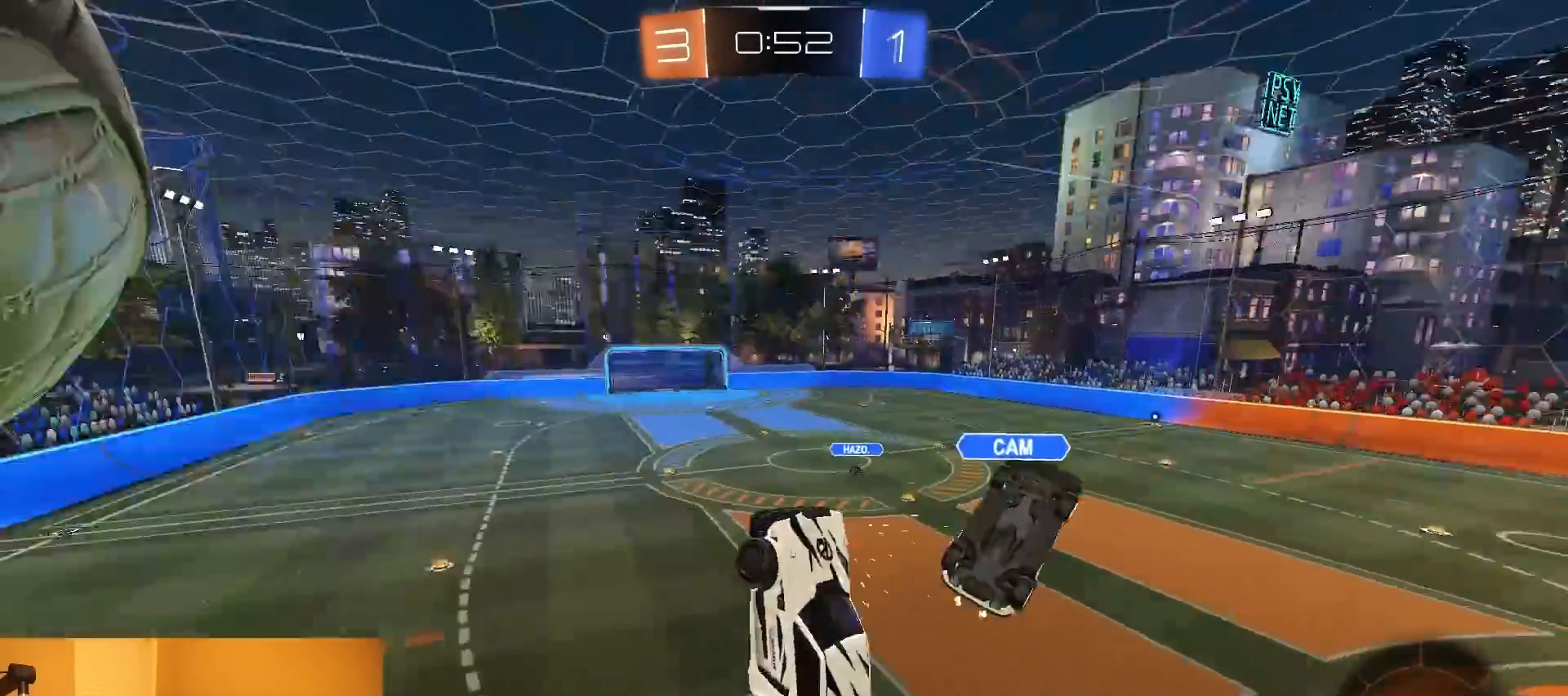
{"buttons": ["R2"], "left_stick": "right", "right_stick": "center", "events": [[100, "TRIANGLE", "up"], [133, "CIRCLE", "up"], [183, "left_stick", "up-right"], [350, "CIRCLE", "down"], [383, "left_stick", "right"], [450, "CIRCLE", "up"]]}
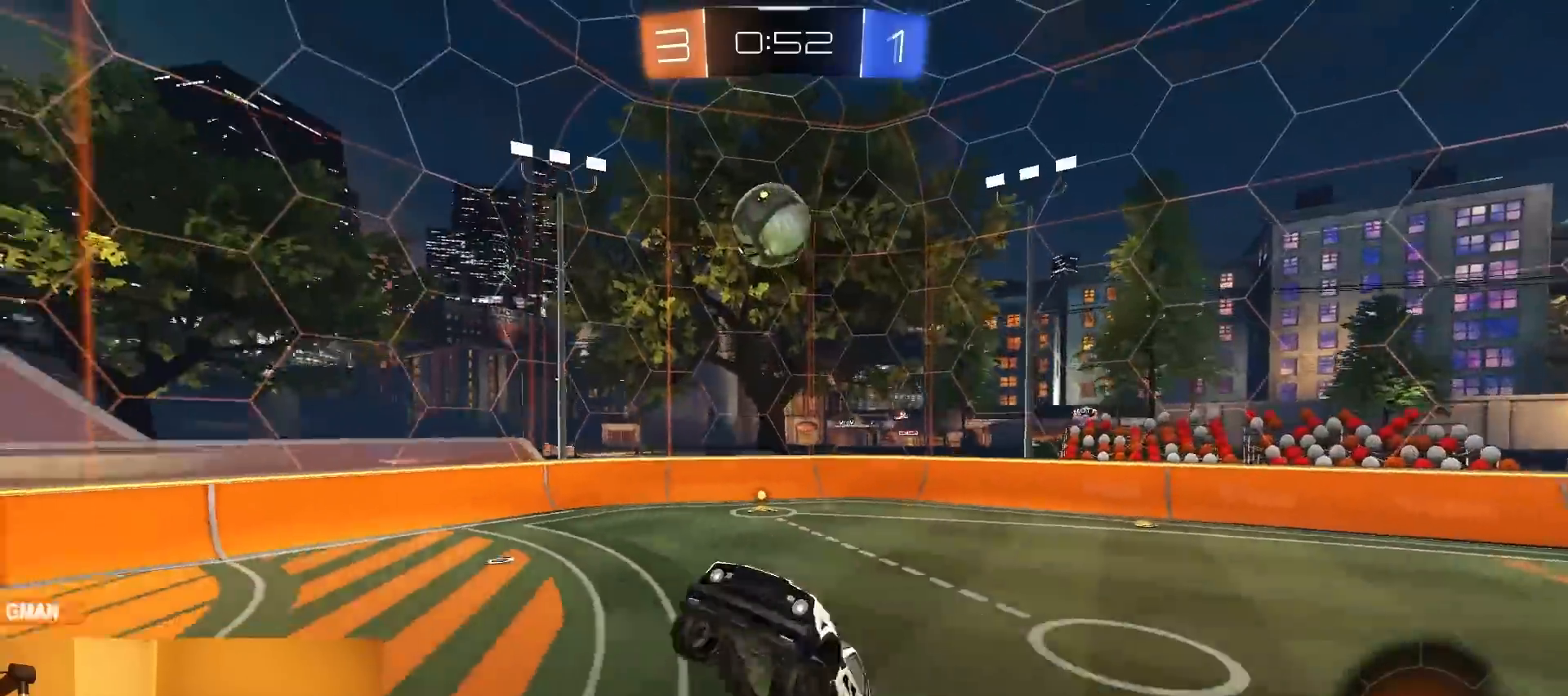
{"buttons": ["R2"], "left_stick": "right", "right_stick": "center", "events": [[17, "left_stick", "center"], [100, "left_stick", "up"], [233, "CROSS", "down"], [283, "left_stick", "down-right"], [350, "CROSS", "up"], [483, "left_stick", "right"]]}
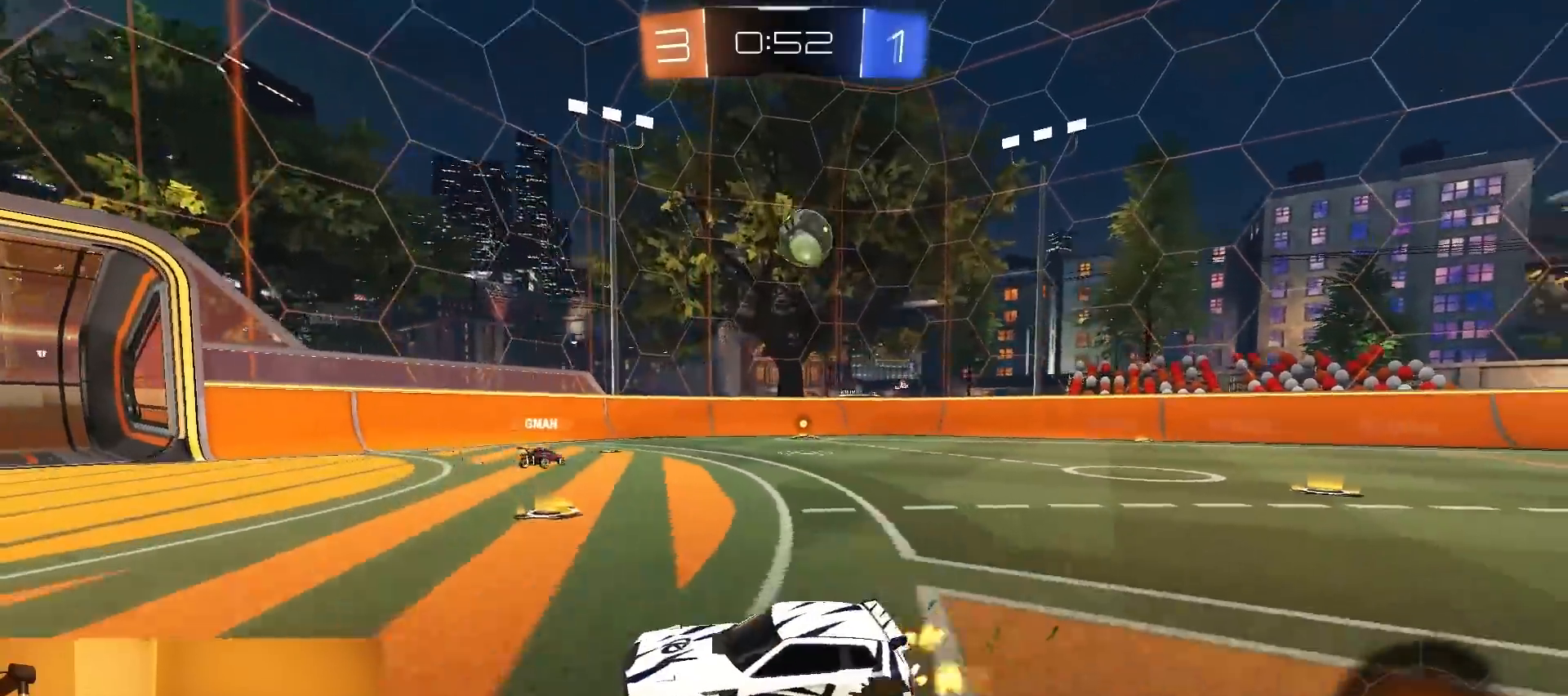
{"buttons": ["R2"], "left_stick": "right", "right_stick": "center", "events": [[50, "SQUARE", "down"], [133, "SQUARE", "up"]]}